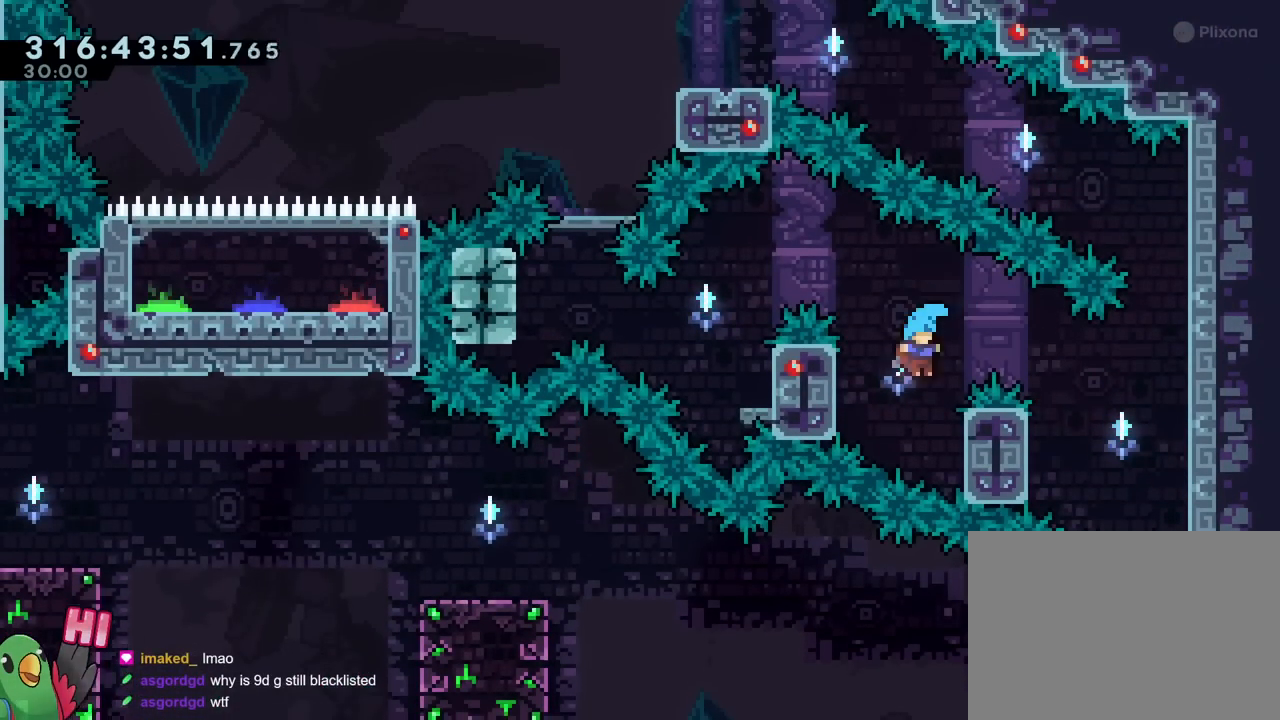
Gameplay with a controller (Nintendo layout); each line is a JSON object with the inputs held at the frame after it. "events" lists button and stick changes between this image and that frame as [ms after this image, input, new state], when the widget could be followed in between. Not read: HOME L3 R2 R3.
{"buttons": ["R1"], "left_stick": "up", "right_stick": "center", "events": [[17, "left_stick", "right"], [183, "B", "down"], [233, "left_stick", "left"], [267, "B", "up"], [283, "R1", "down"], [384, "left_stick", "up-left"], [500, "left_stick", "up"]]}
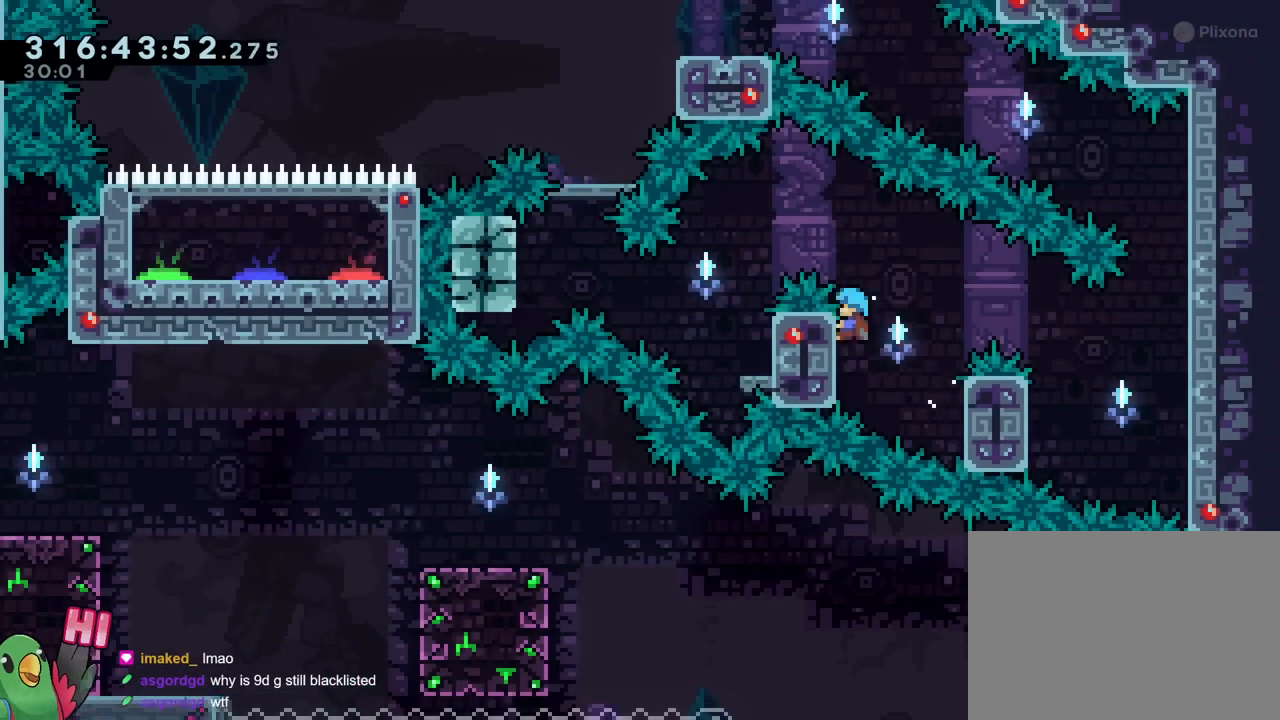
{"buttons": ["B", "R1"], "left_stick": "up-left", "right_stick": "center", "events": [[217, "B", "down"], [217, "left_stick", "up-left"]]}
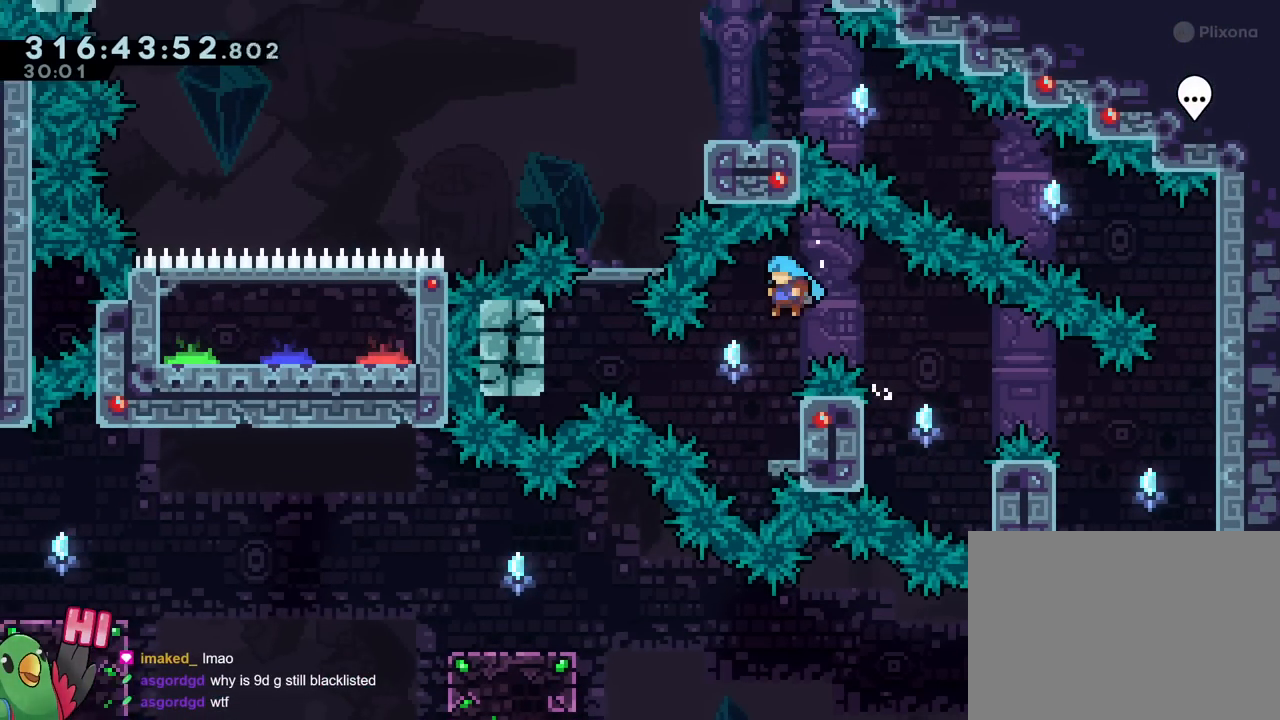
{"buttons": [], "left_stick": "center", "right_stick": "center", "events": [[117, "left_stick", "center"], [267, "left_stick", "right"], [367, "B", "up"], [367, "R1", "up"], [400, "left_stick", "center"]]}
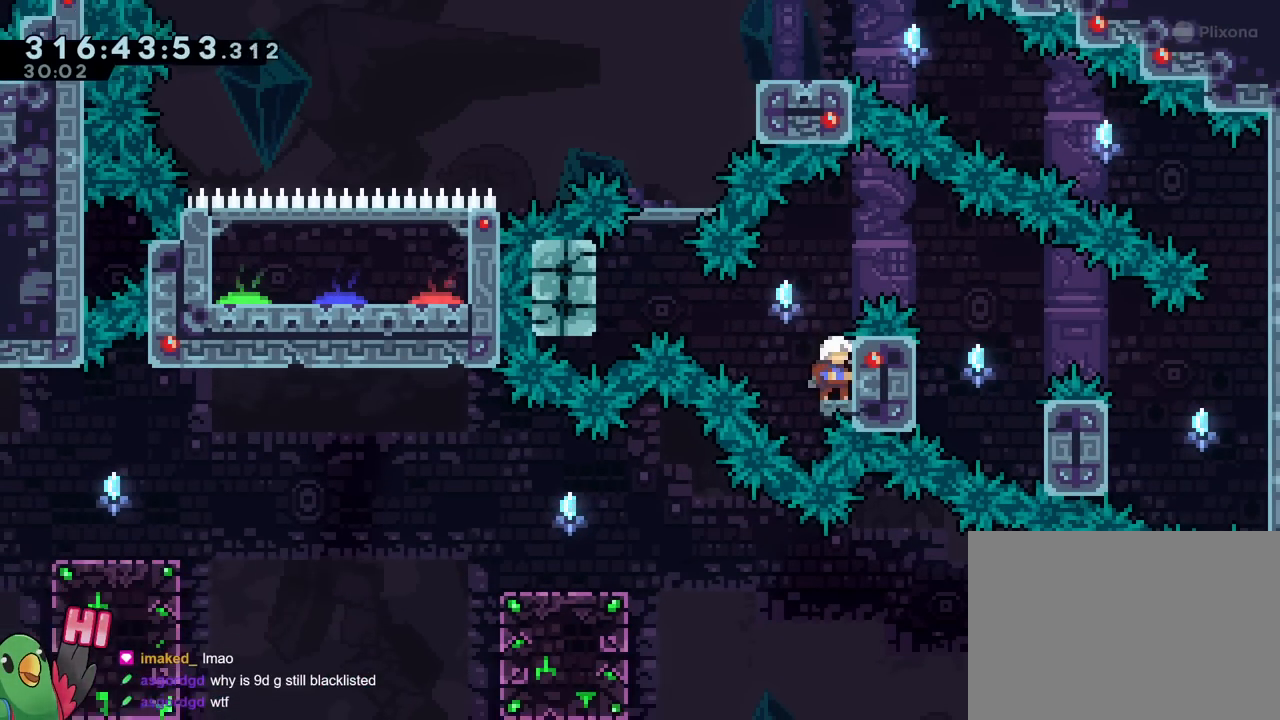
{"buttons": ["B", "R1"], "left_stick": "left", "right_stick": "center", "events": [[50, "left_stick", "right"], [84, "Y", "down"], [184, "Y", "up"], [251, "left_stick", "left"], [267, "B", "down"], [451, "R1", "down"]]}
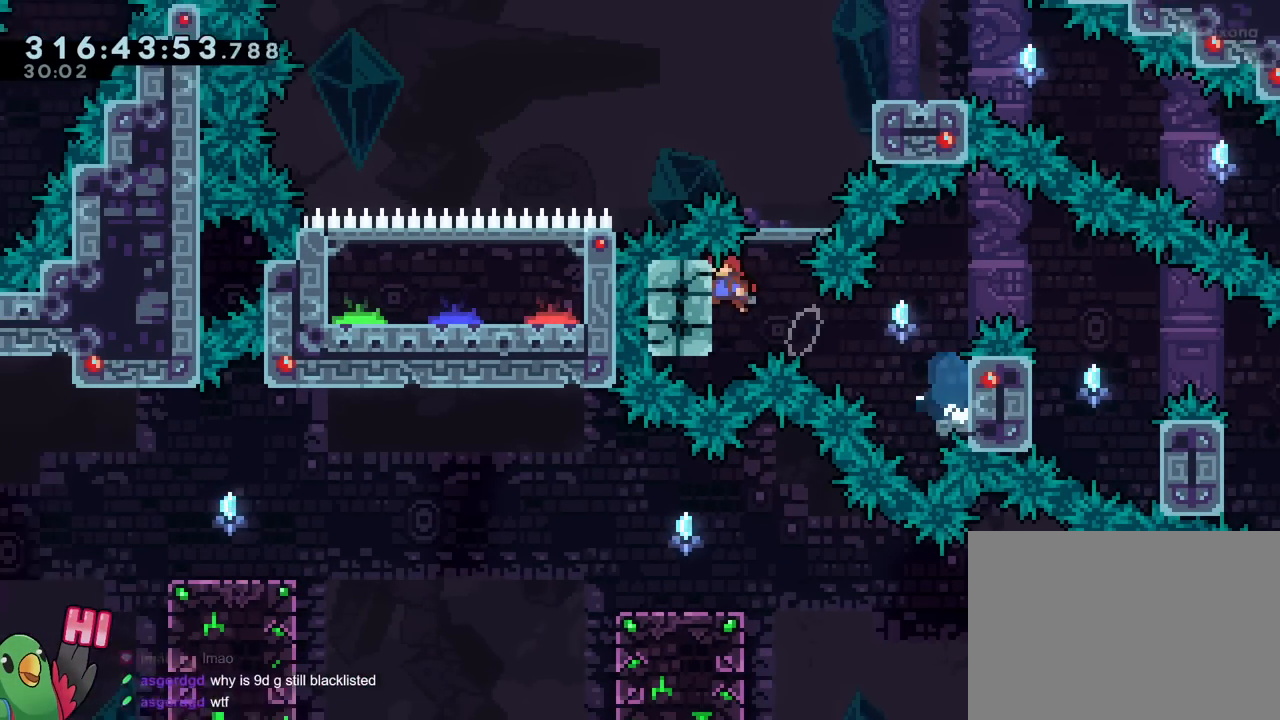
{"buttons": ["B"], "left_stick": "up", "right_stick": "center", "events": [[83, "B", "up"], [117, "left_stick", "center"], [200, "R1", "up"], [250, "B", "down"], [484, "left_stick", "up"]]}
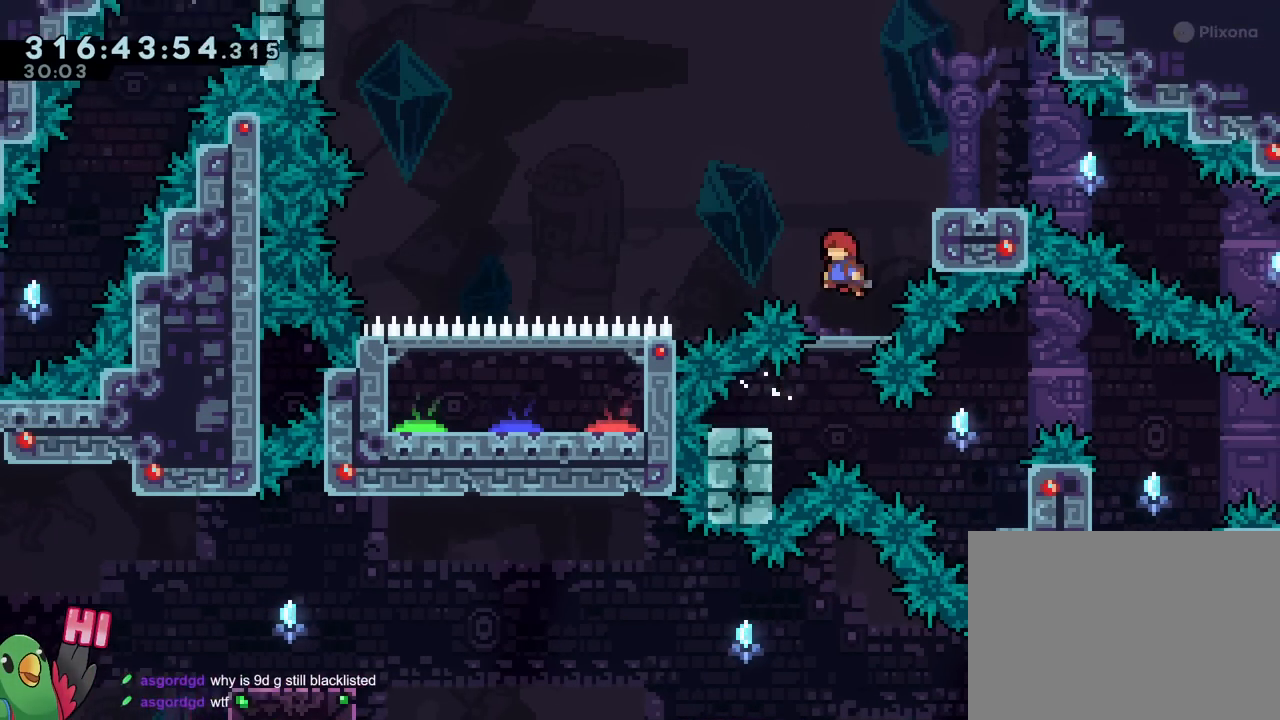
{"buttons": [], "left_stick": "right", "right_stick": "center", "events": [[67, "Y", "down"], [217, "left_stick", "center"], [284, "Y", "up"], [317, "left_stick", "right"], [334, "B", "up"]]}
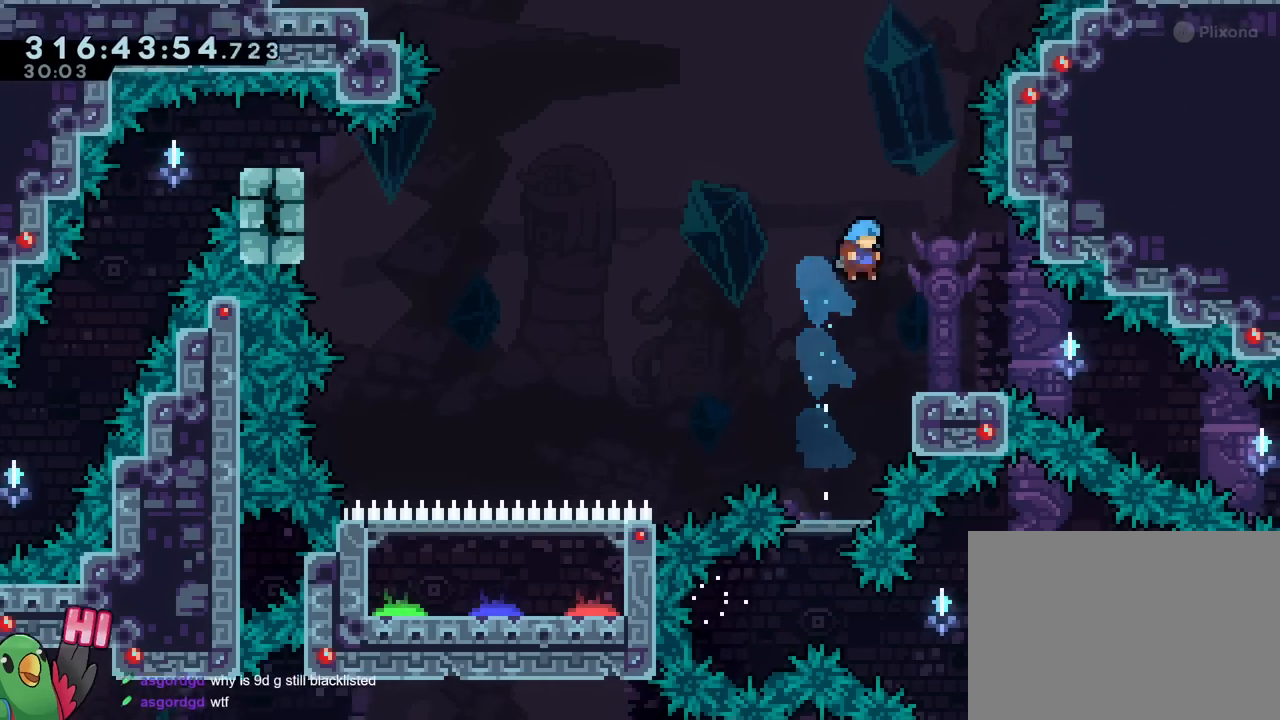
{"buttons": ["Y"], "left_stick": "down-left", "right_stick": "center", "events": [[350, "B", "down"], [417, "B", "up"], [417, "left_stick", "down"], [467, "left_stick", "down-left"], [500, "Y", "down"]]}
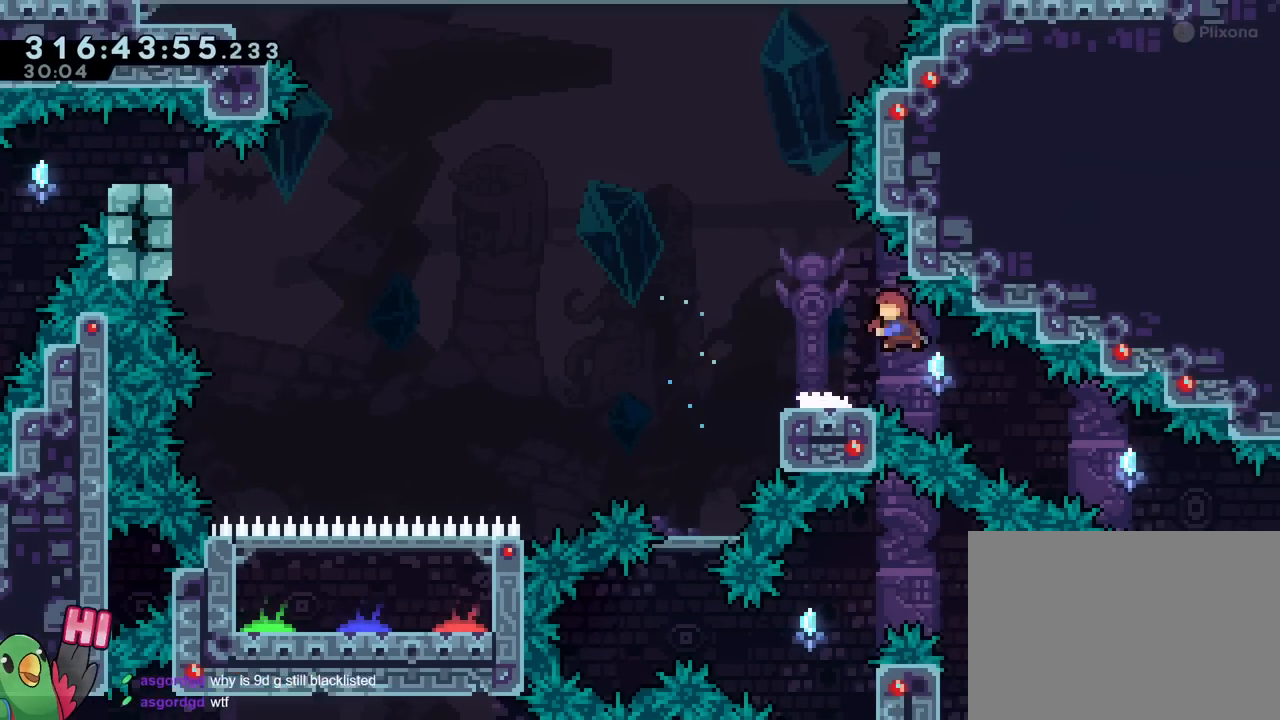
{"buttons": ["B"], "left_stick": "up-left", "right_stick": "center", "events": [[117, "Y", "up"], [117, "left_stick", "left"], [201, "B", "down"], [251, "left_stick", "up-left"]]}
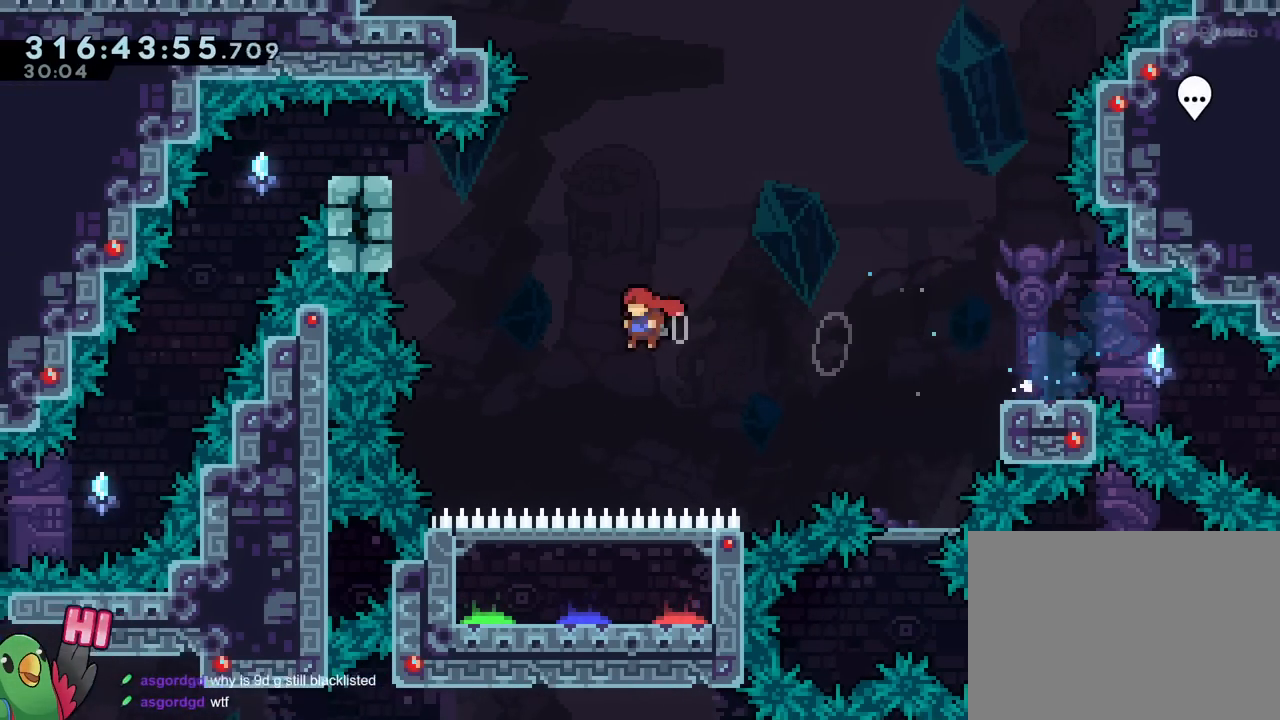
{"buttons": ["R1"], "left_stick": "up-left", "right_stick": "center", "events": [[67, "Y", "down"], [283, "Y", "up"], [350, "B", "up"], [367, "R1", "down"]]}
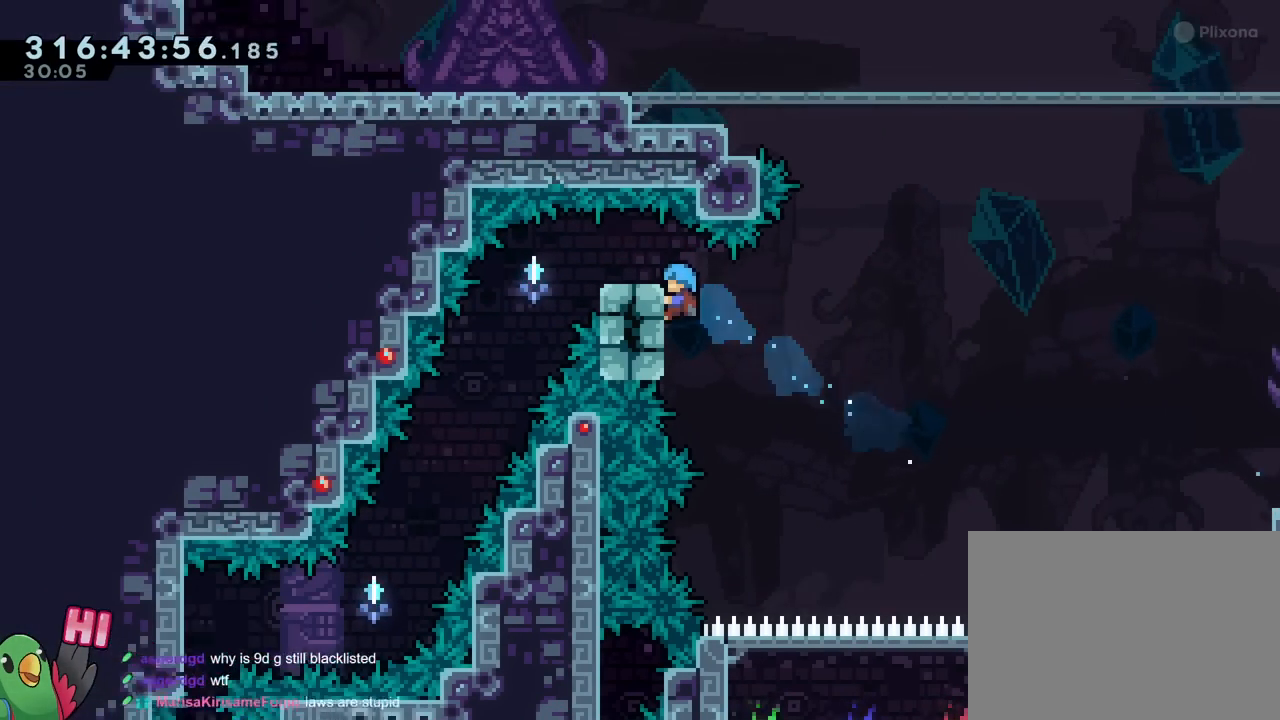
{"buttons": [], "left_stick": "left", "right_stick": "center", "events": [[34, "left_stick", "up"], [301, "left_stick", "left"], [384, "R1", "up"]]}
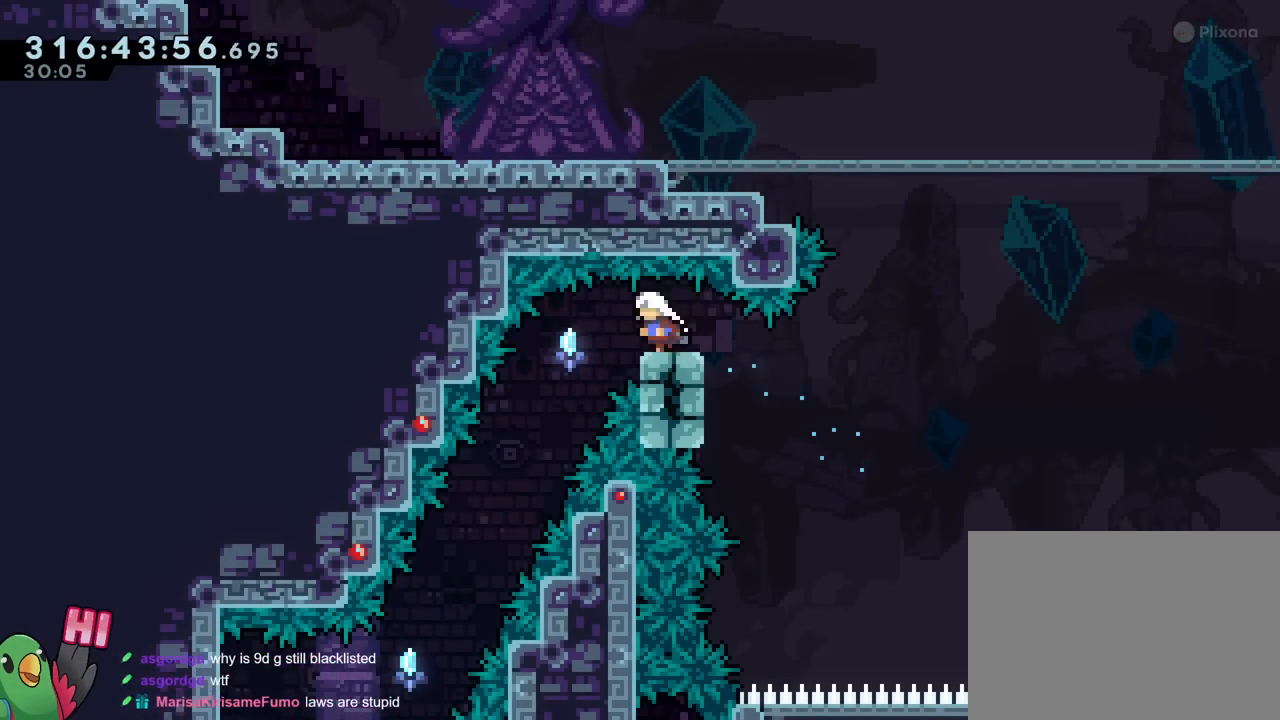
{"buttons": [], "left_stick": "left", "right_stick": "center", "events": []}
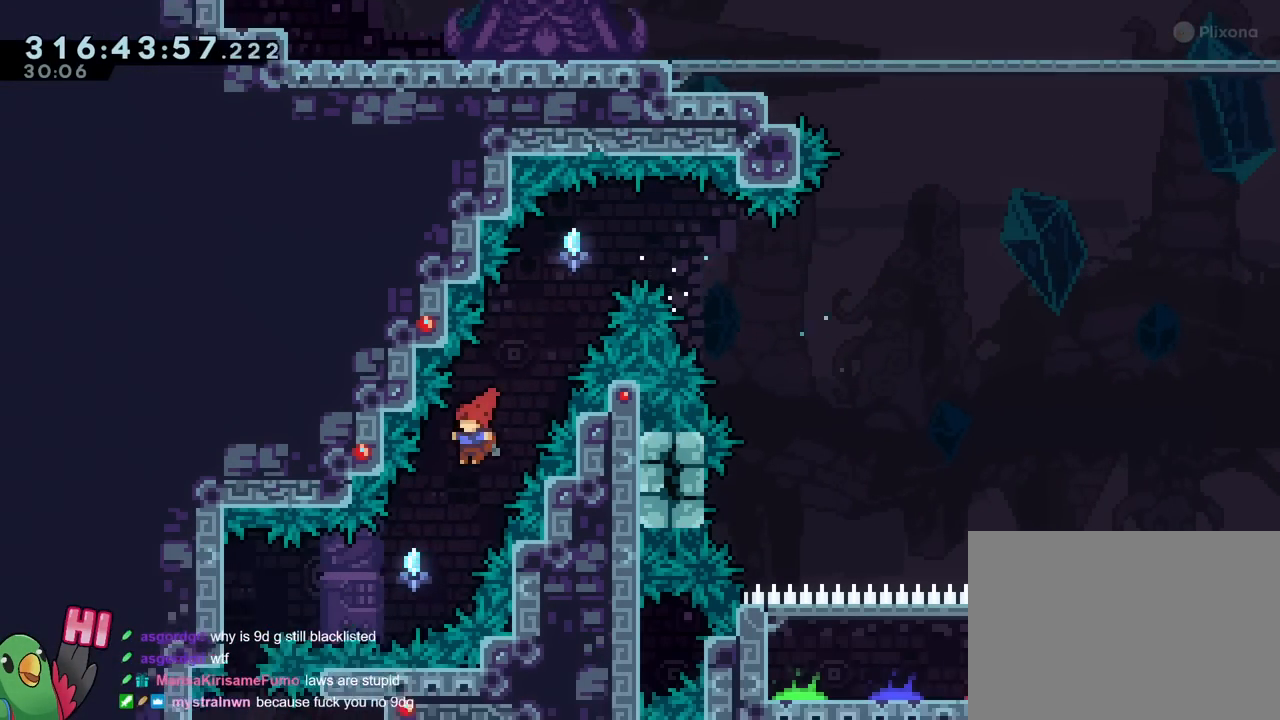
{"buttons": ["L2"], "left_stick": "left", "right_stick": "center", "events": [[50, "L2", "down"], [234, "Y", "down"], [334, "Y", "up"]]}
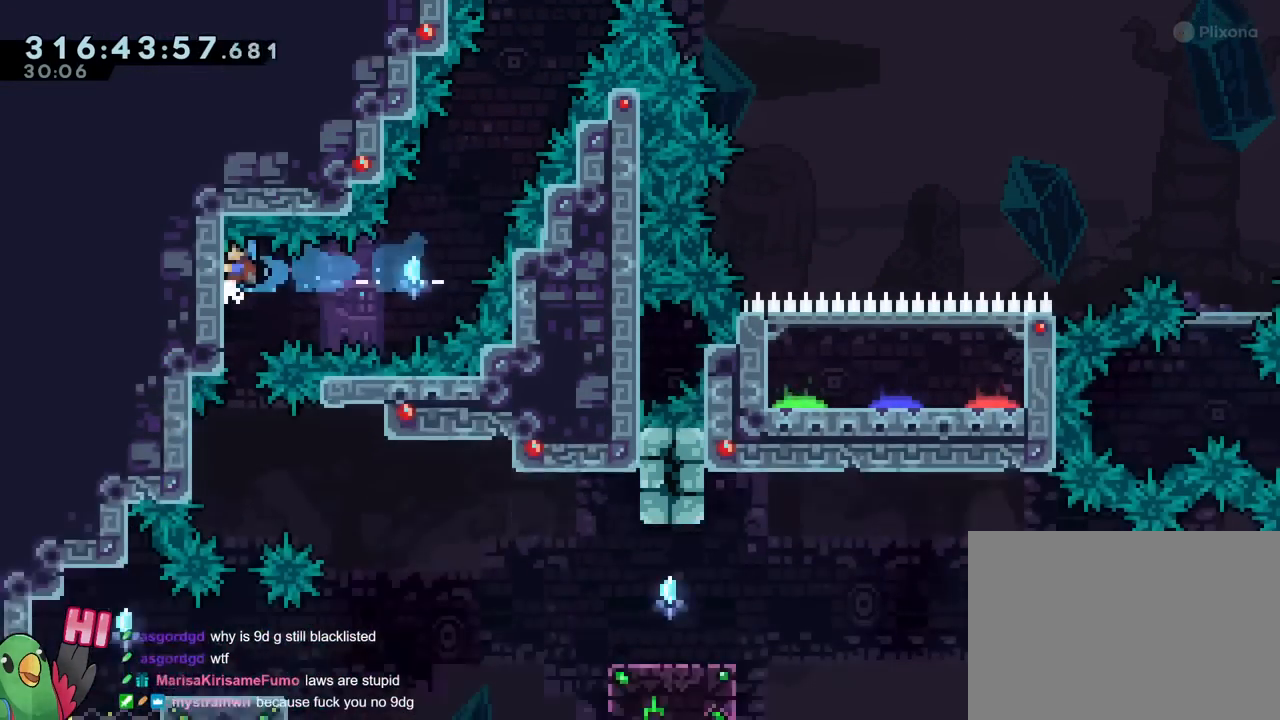
{"buttons": ["L2"], "left_stick": "center", "right_stick": "center", "events": [[100, "L2", "up"], [150, "left_stick", "center"], [217, "R1", "down"], [250, "DPAD_RIGHT", "down"], [300, "R1", "up"], [384, "DPAD_RIGHT", "up"], [384, "L2", "down"]]}
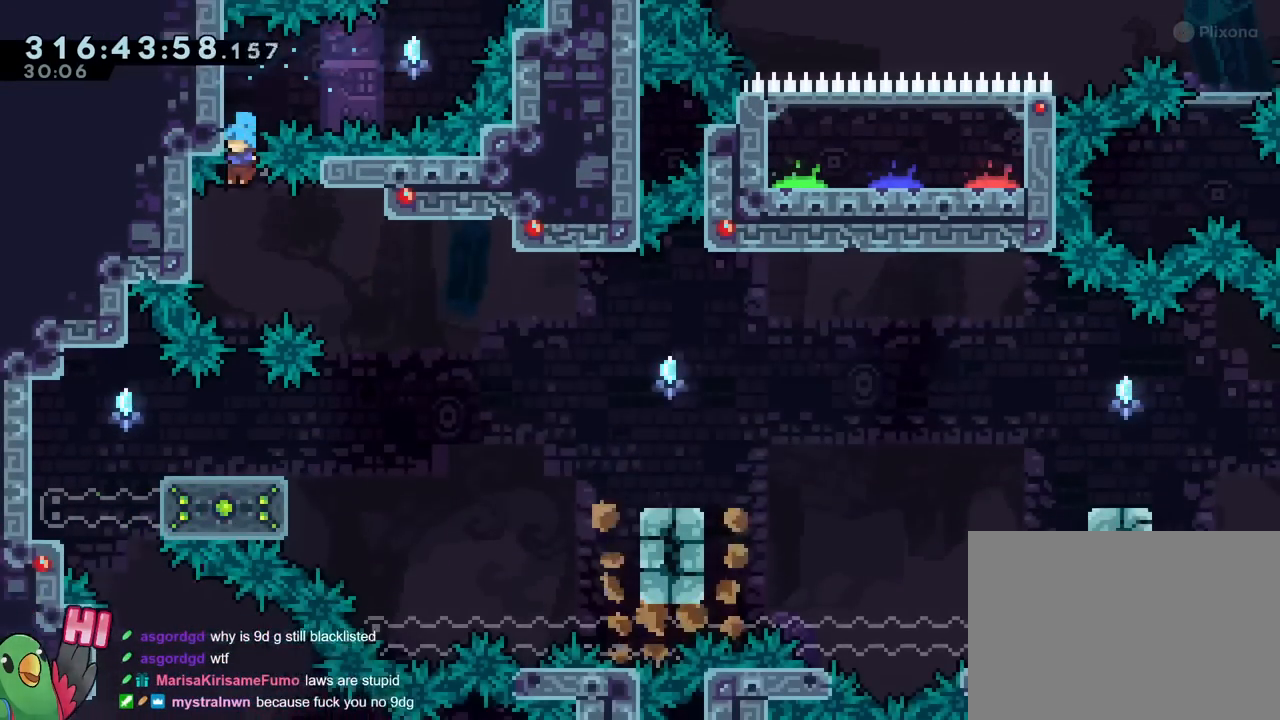
{"buttons": [], "left_stick": "center", "right_stick": "center", "events": [[134, "L2", "up"]]}